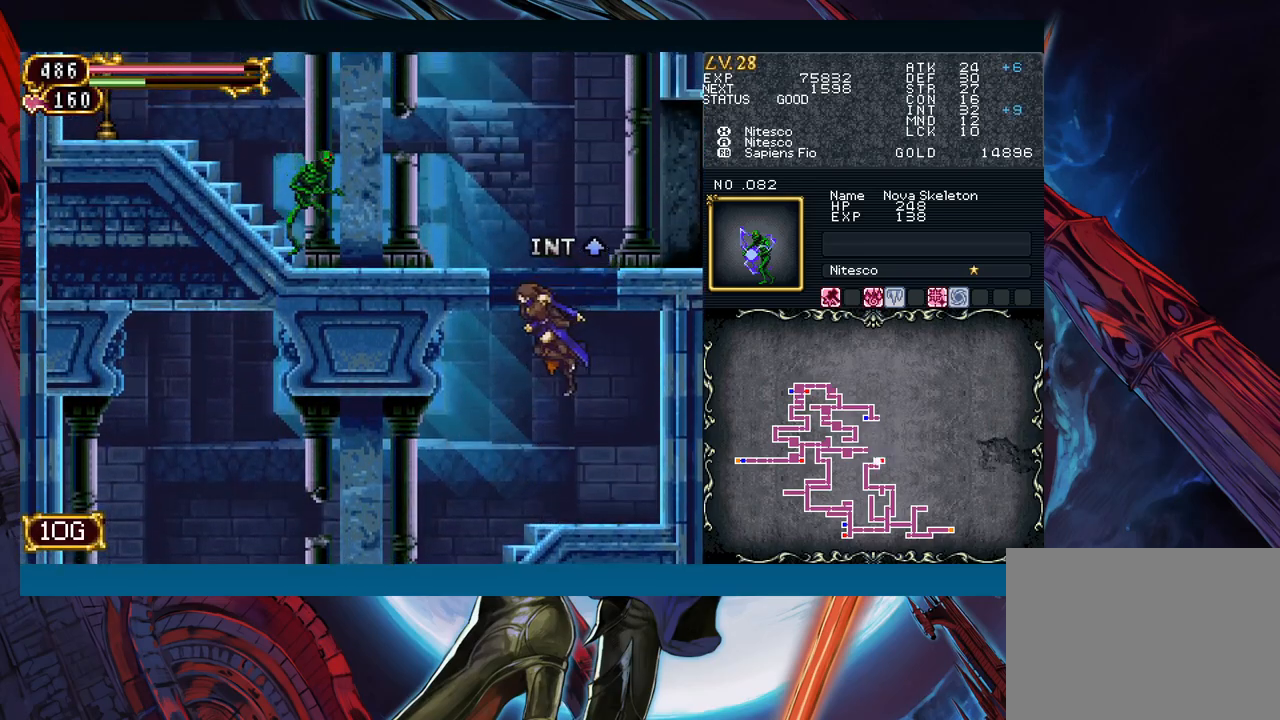
Gameplay with a controller (Xbox layout); each line is a JSON object with the inputs held at the frame after it. "events" lists button and stick changes between this image and that frame as [ms after this image, input, new state], when the widget could be followed in between. Not read: L2 R2 SHARE right_stick.
{"buttons": [], "left_stick": "left", "events": [[17, "B", "down"], [100, "A", "down"], [300, "A", "up"], [300, "B", "up"], [350, "X", "down"], [483, "X", "up"]]}
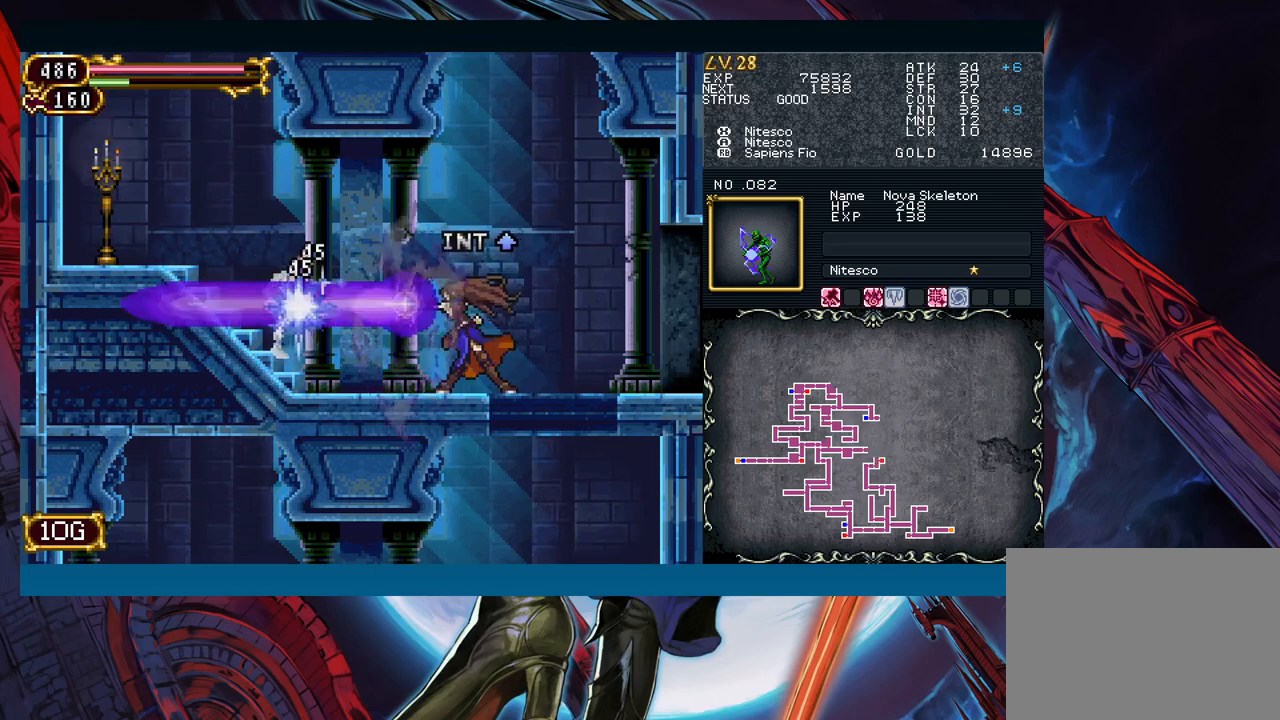
{"buttons": [], "left_stick": "left", "events": [[167, "left_stick", "right"], [233, "left_stick", "left"]]}
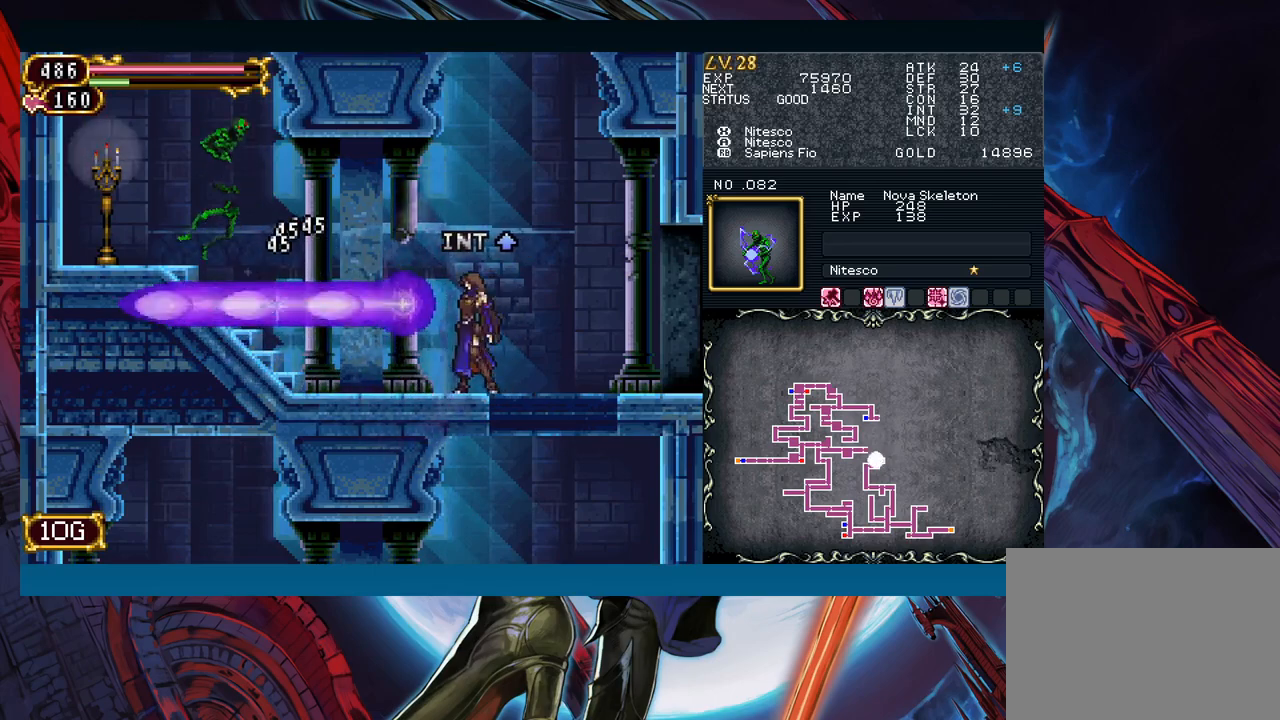
{"buttons": [], "left_stick": "left", "events": [[50, "left_stick", "right"], [117, "B", "down"], [150, "B", "up"], [150, "left_stick", "left"], [383, "left_stick", "right"], [450, "B", "down"], [483, "B", "up"], [483, "left_stick", "left"]]}
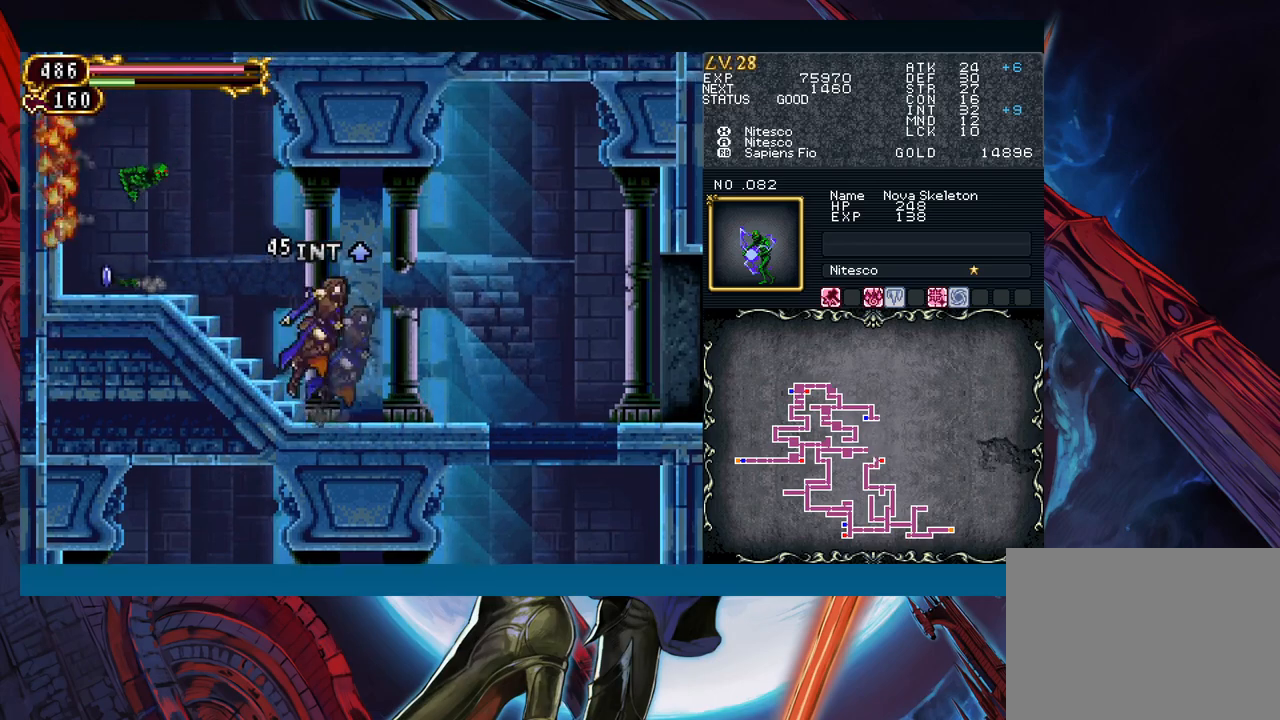
{"buttons": [], "left_stick": "left", "events": [[133, "left_stick", "right"], [217, "B", "down"], [217, "left_stick", "left"], [267, "B", "up"]]}
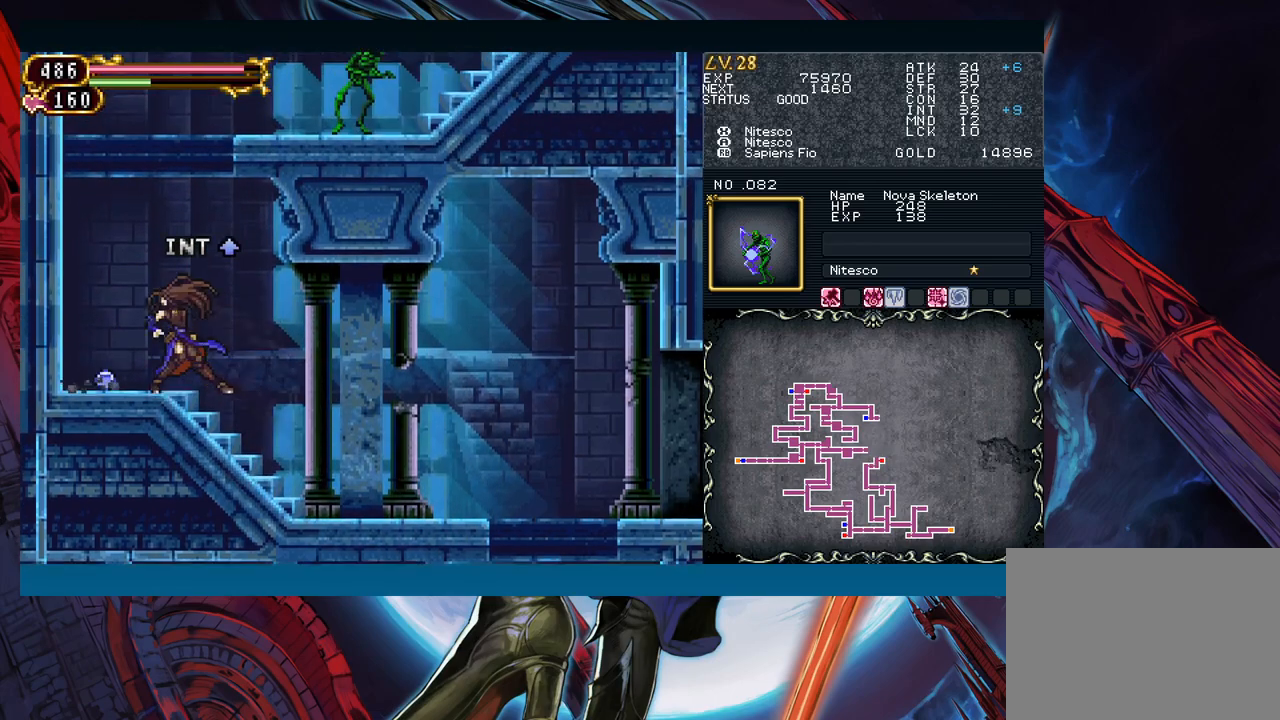
{"buttons": ["B"], "left_stick": "right", "events": [[300, "left_stick", "center"], [350, "B", "down"], [350, "left_stick", "right"]]}
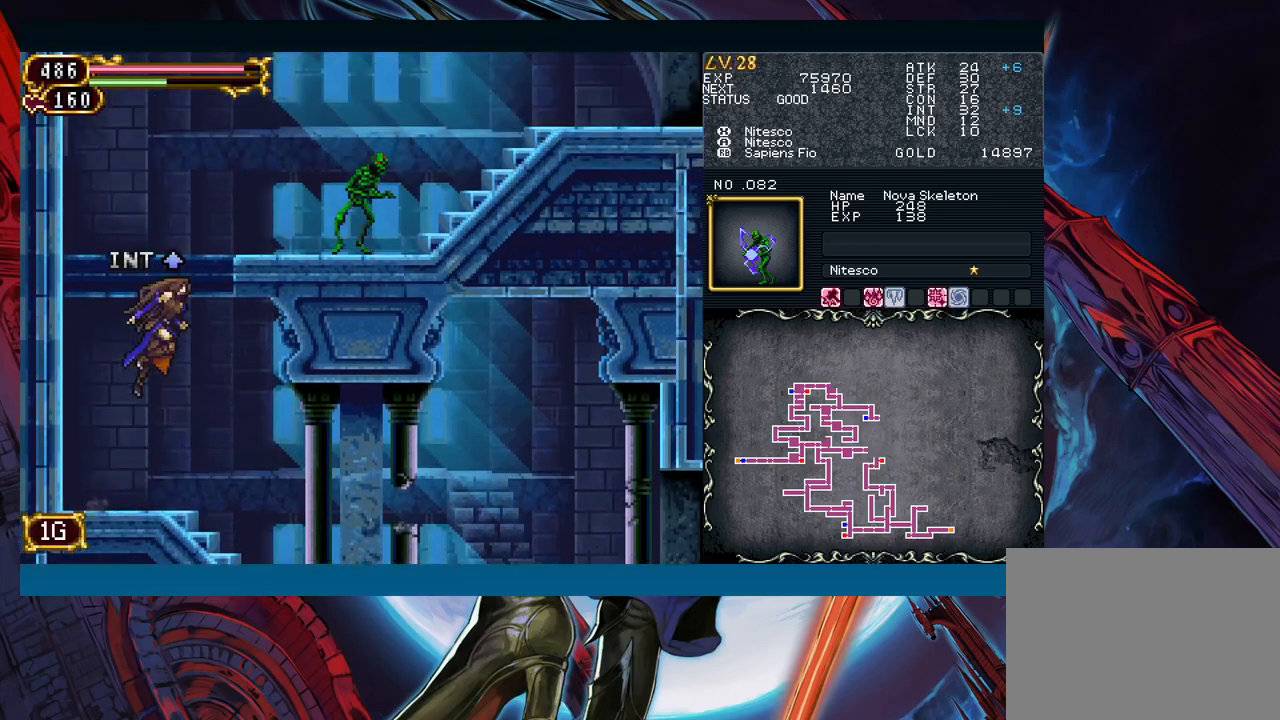
{"buttons": ["X"], "left_stick": "right", "events": [[83, "B", "up"], [133, "B", "down"], [250, "A", "down"], [400, "A", "up"], [400, "B", "up"], [450, "X", "down"]]}
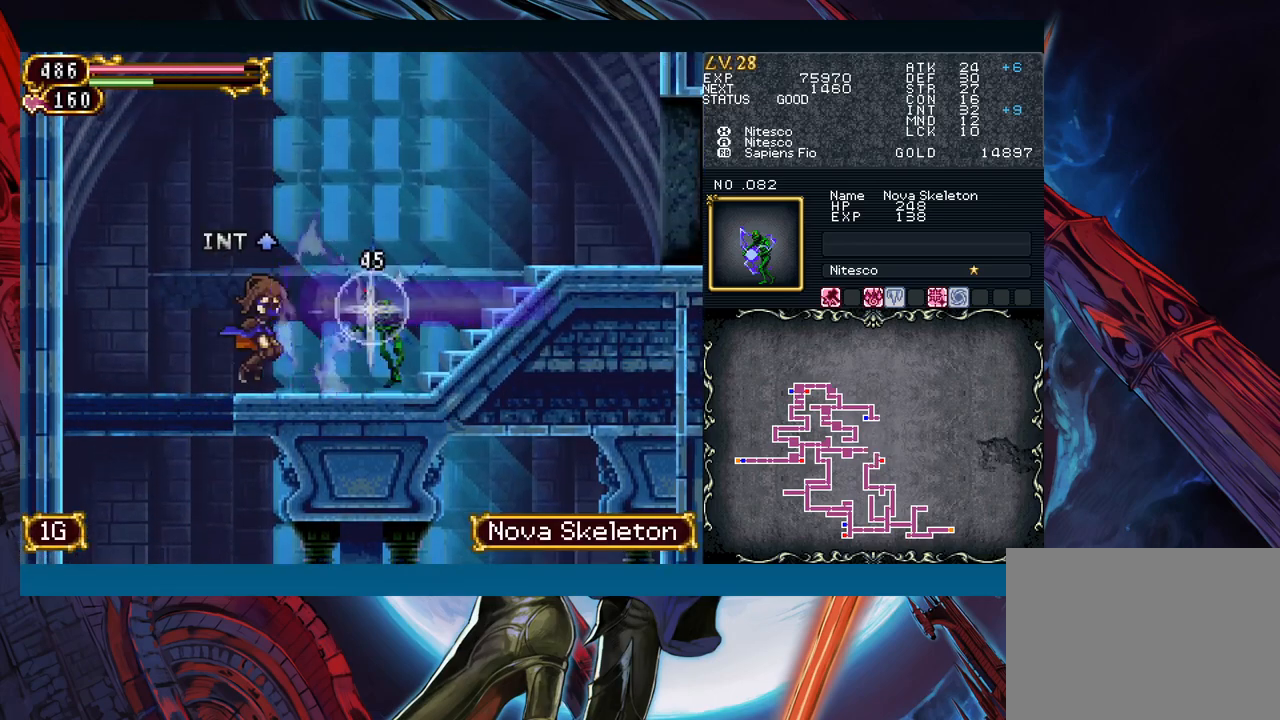
{"buttons": [], "left_stick": "right", "events": [[50, "X", "up"], [333, "left_stick", "left"], [433, "left_stick", "right"]]}
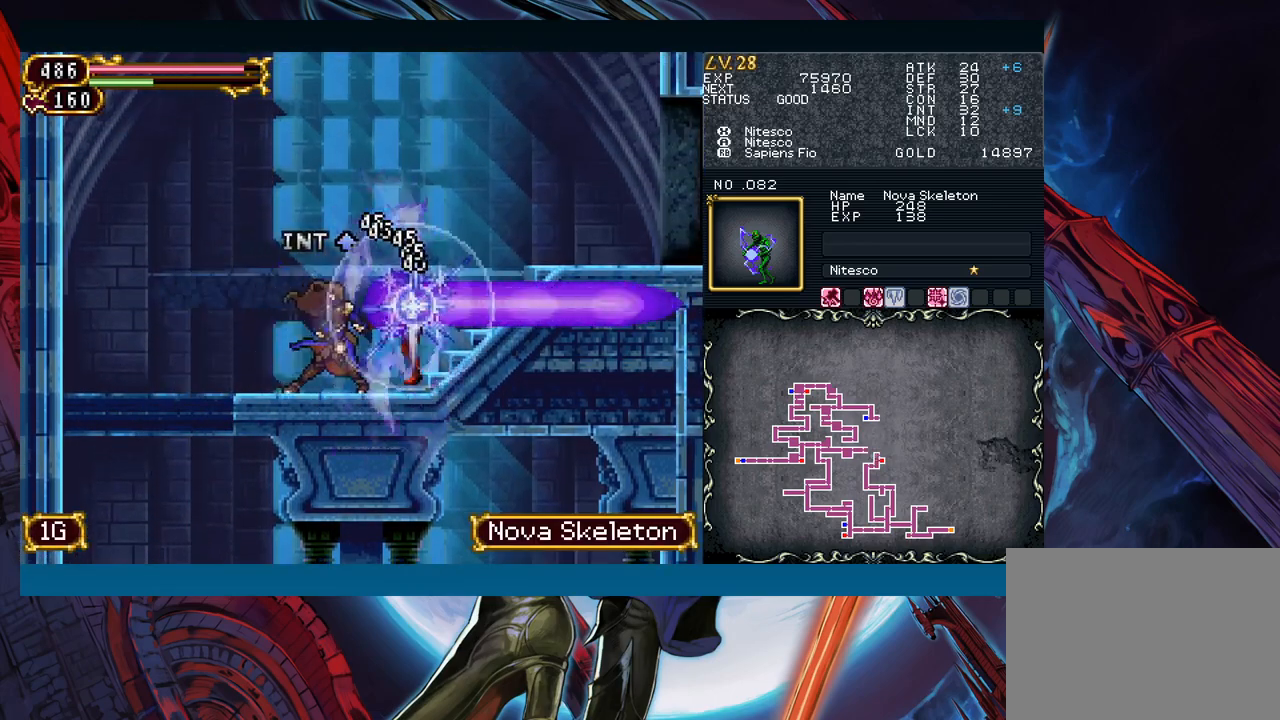
{"buttons": ["B"], "left_stick": "center", "events": [[150, "left_stick", "left"], [217, "B", "down"], [217, "left_stick", "right"], [250, "B", "up"], [433, "left_stick", "left"], [500, "B", "down"], [500, "left_stick", "center"]]}
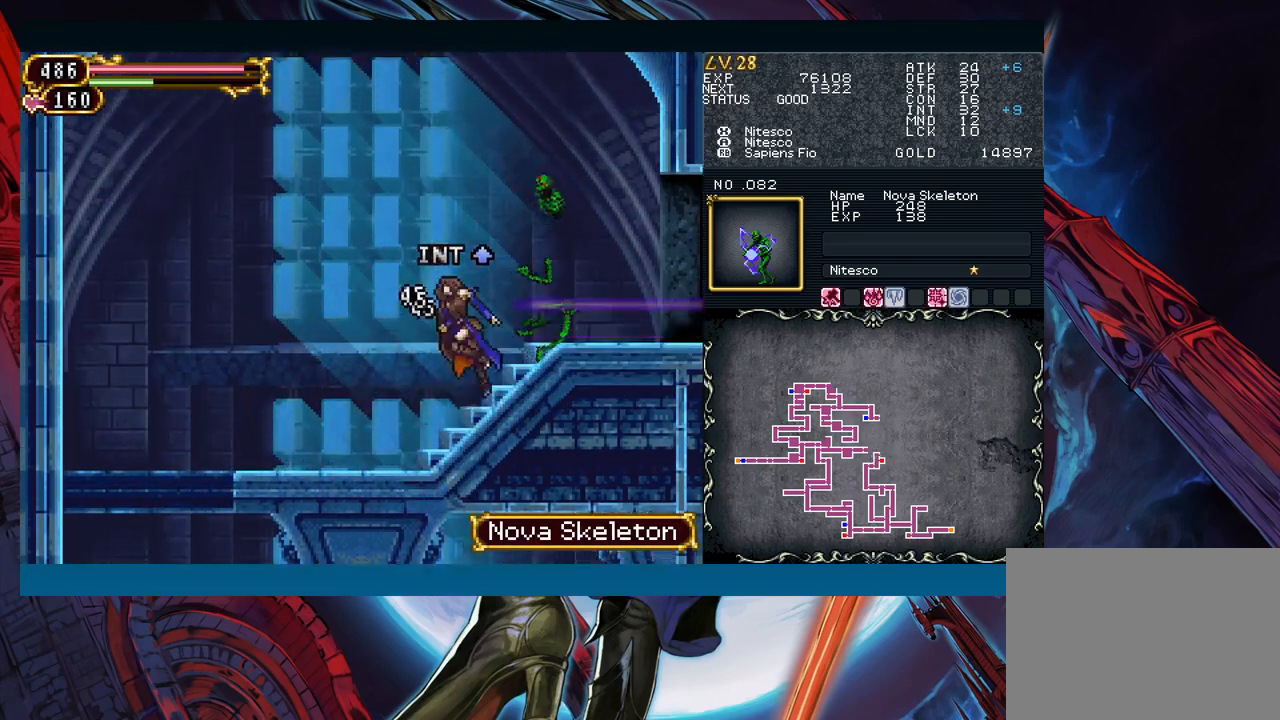
{"buttons": ["Y"], "left_stick": "left"}
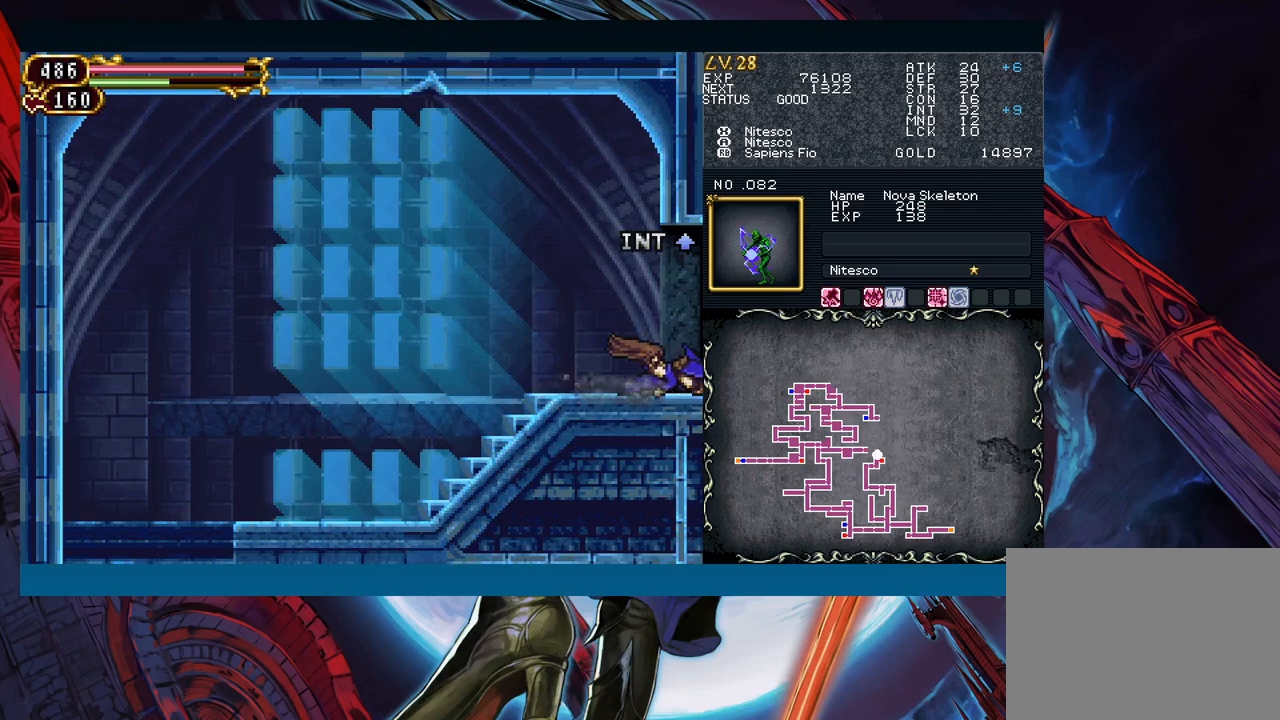
{"buttons": [], "left_stick": "left"}
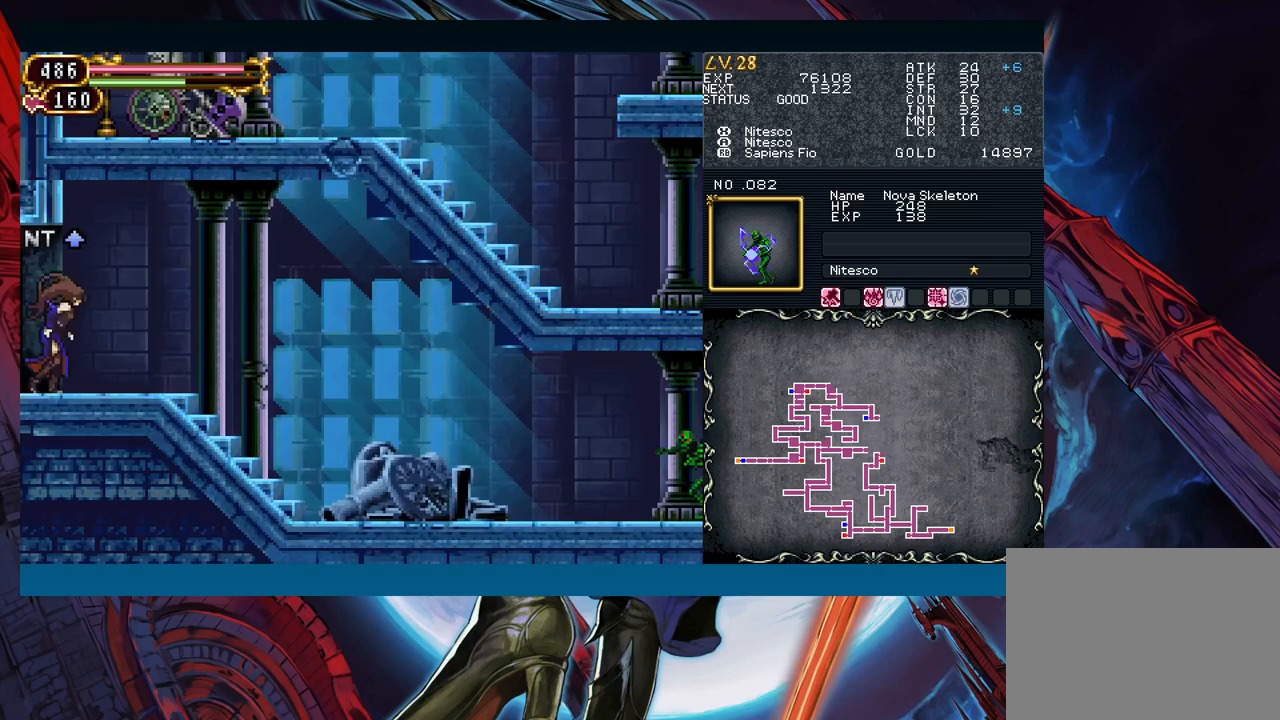
{"buttons": [], "left_stick": "right", "events": [[50, "B", "down"], [67, "left_stick", "right"], [100, "B", "up"], [367, "left_stick", "left"], [433, "B", "down"], [450, "left_stick", "right"], [467, "B", "up"]]}
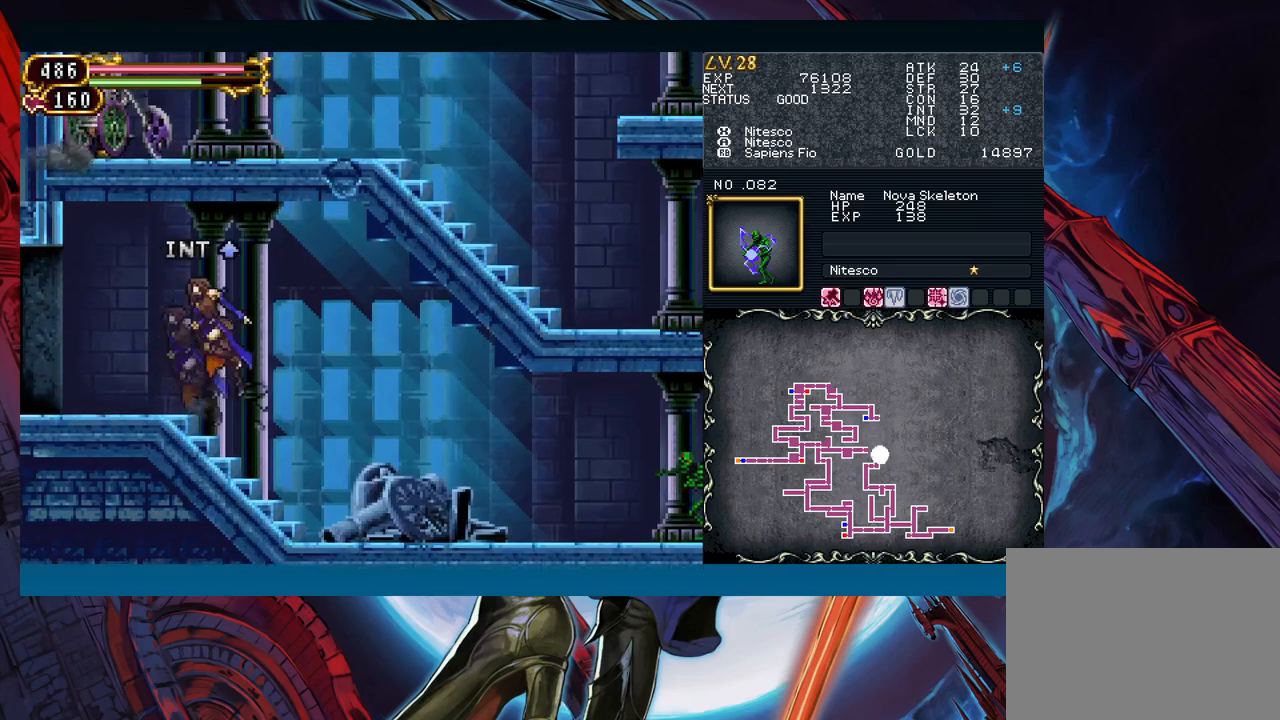
{"buttons": [], "left_stick": "right", "events": [[383, "B", "down"], [467, "B", "up"]]}
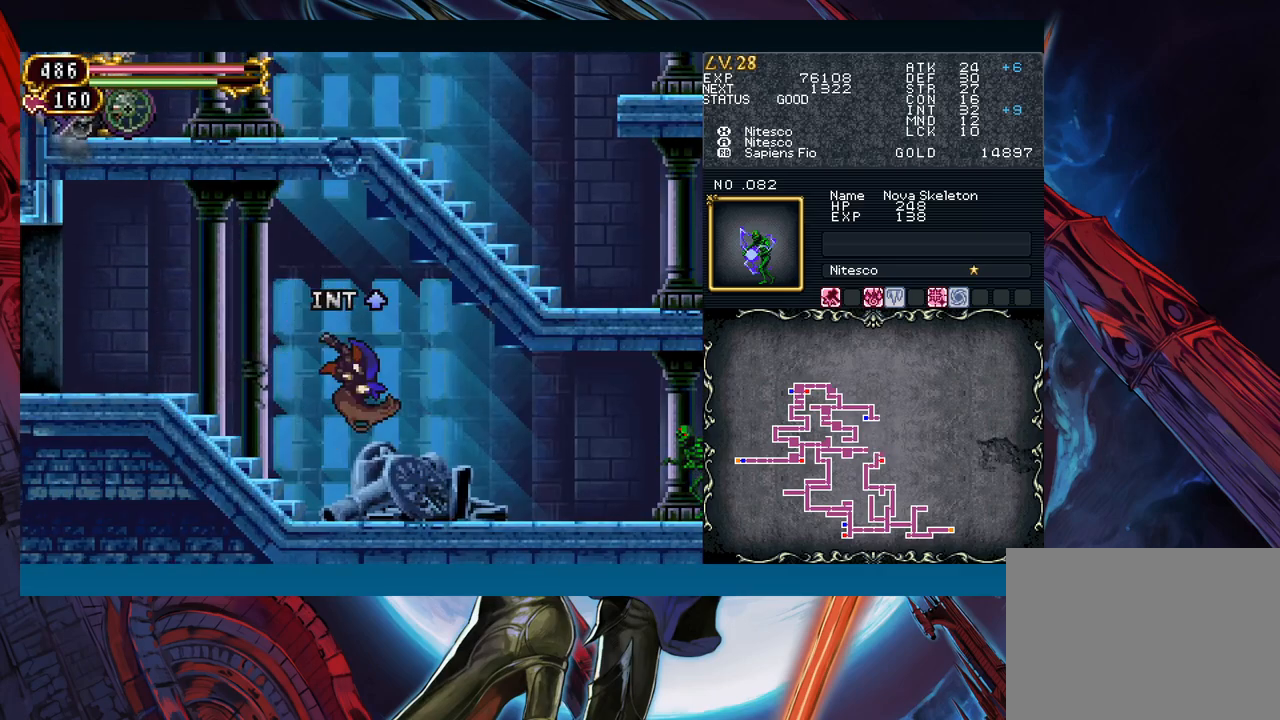
{"buttons": [], "left_stick": "right", "events": [[50, "A", "down"], [117, "A", "up"], [217, "X", "down"], [300, "X", "up"]]}
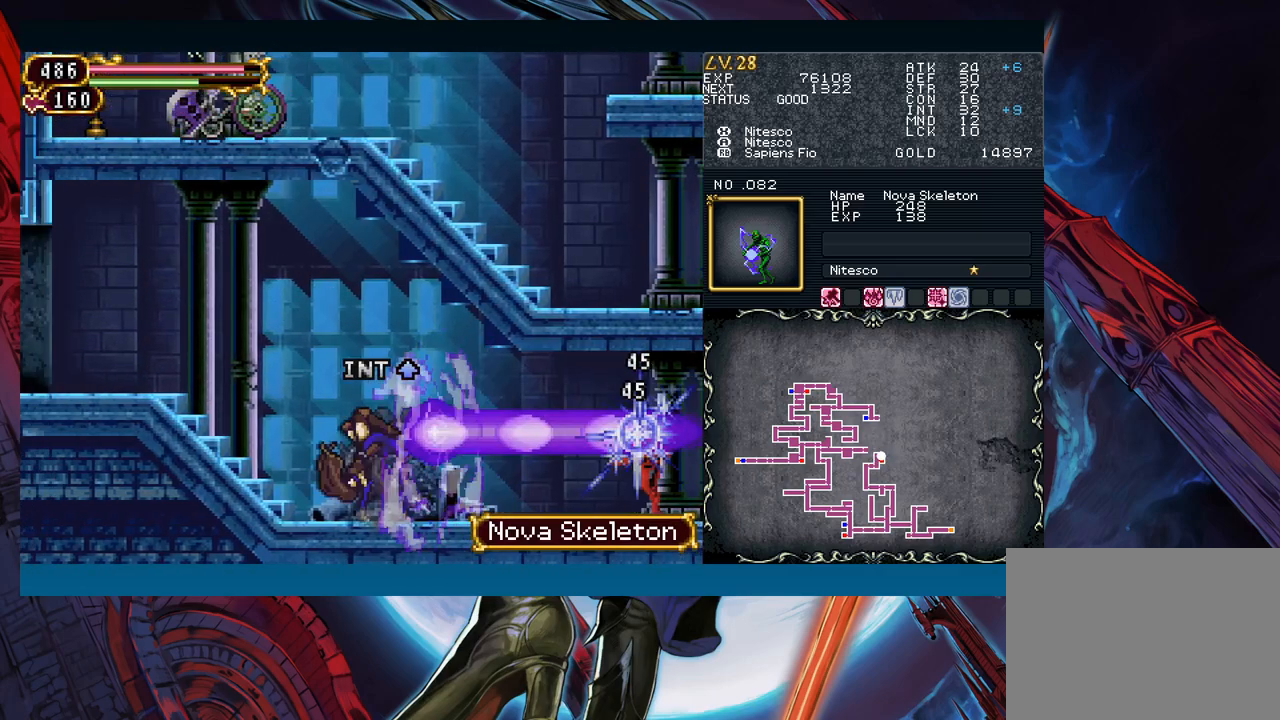
{"buttons": [], "left_stick": "right", "events": []}
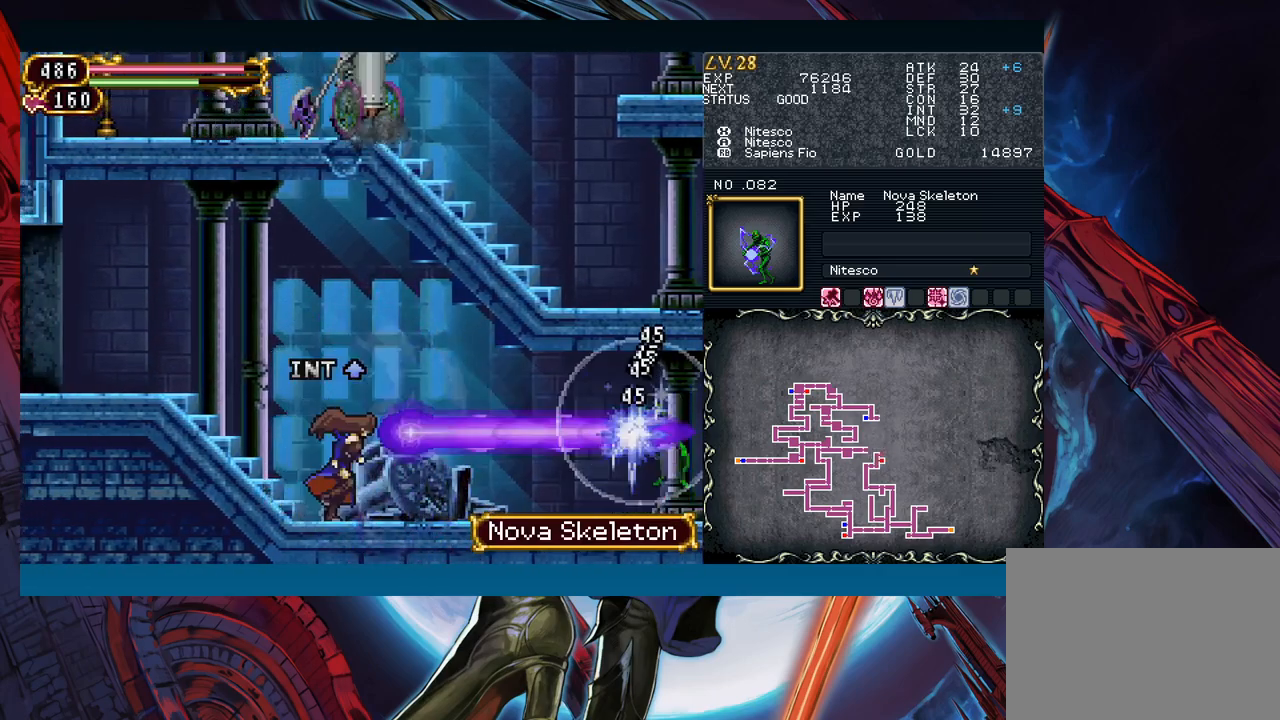
{"buttons": [], "left_stick": "down-right", "events": [[283, "left_stick", "left"], [350, "B", "down"], [383, "B", "up"], [383, "left_stick", "down-right"]]}
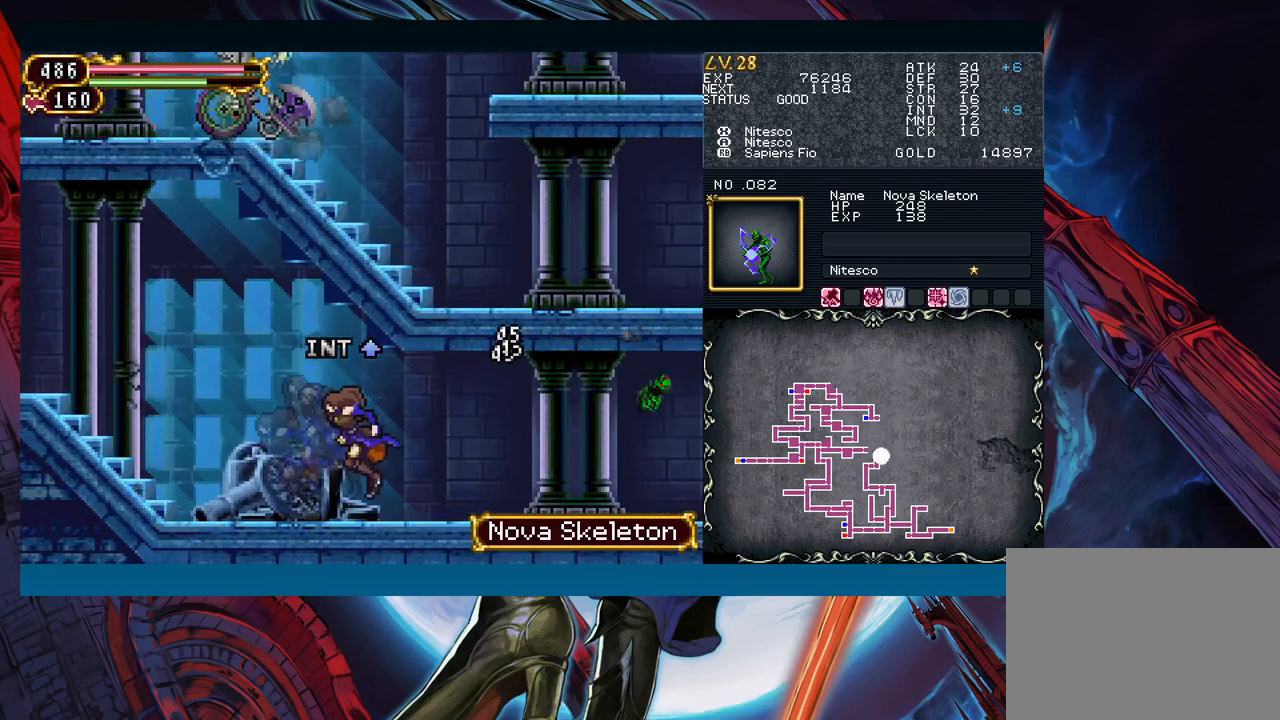
{"buttons": [], "left_stick": "down-right", "events": [[83, "left_stick", "left"], [150, "B", "down"], [183, "B", "up"], [183, "left_stick", "right"], [367, "left_stick", "left"], [433, "B", "down"], [467, "B", "up"], [467, "left_stick", "down-right"]]}
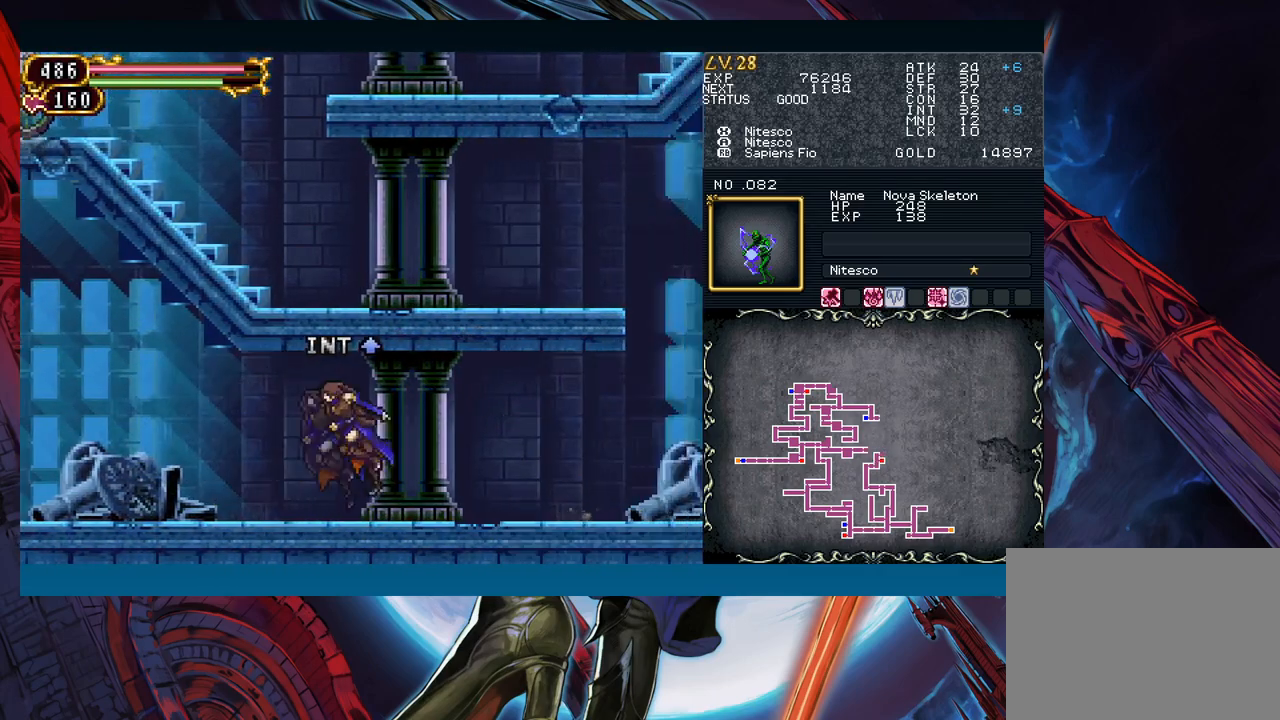
{"buttons": ["Y"], "left_stick": "left"}
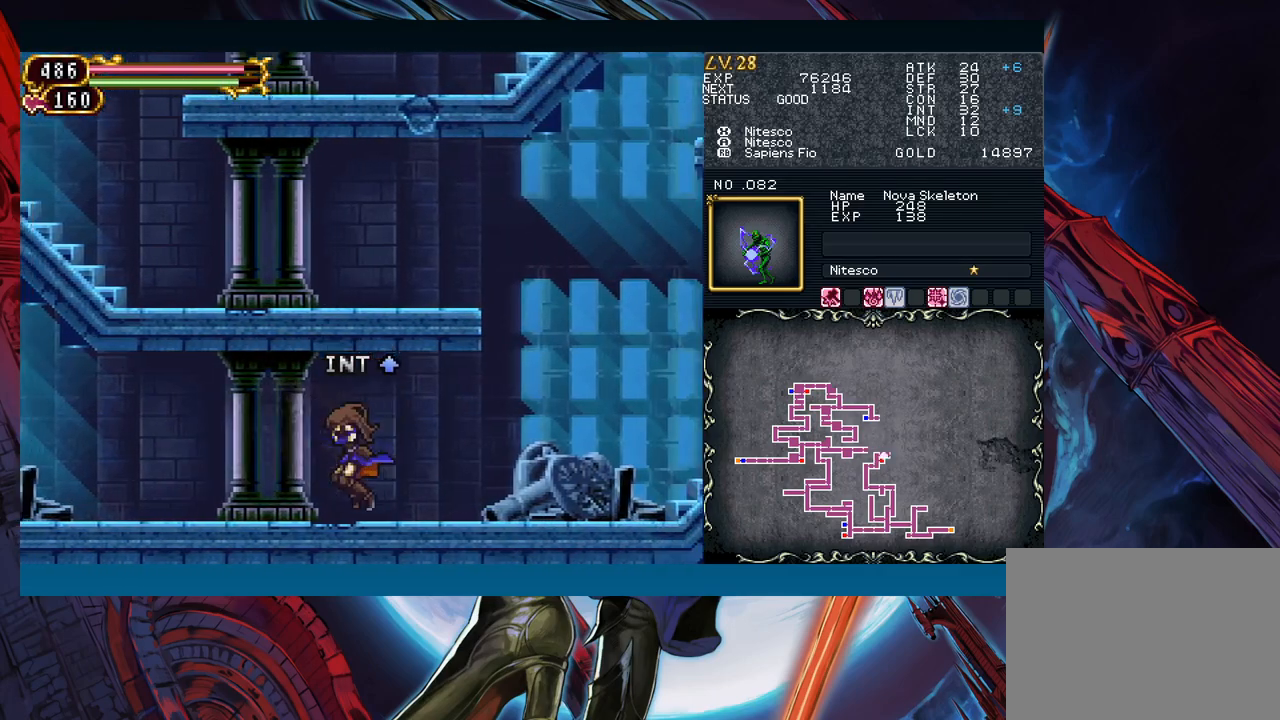
{"buttons": [], "left_stick": "down-right"}
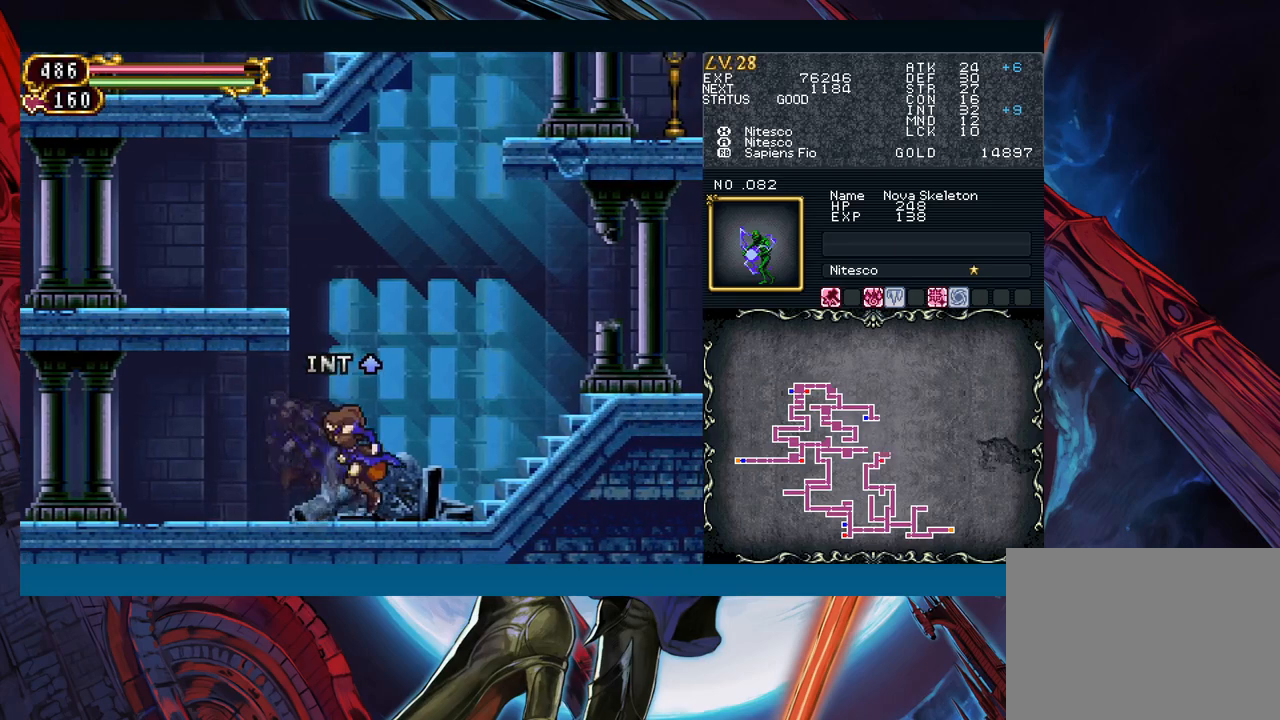
{"buttons": [], "left_stick": "right", "events": [[33, "left_stick", "left"], [117, "B", "down"], [133, "B", "up"], [133, "left_stick", "down-right"], [317, "left_stick", "left"], [400, "B", "down"], [417, "B", "up"], [417, "left_stick", "right"]]}
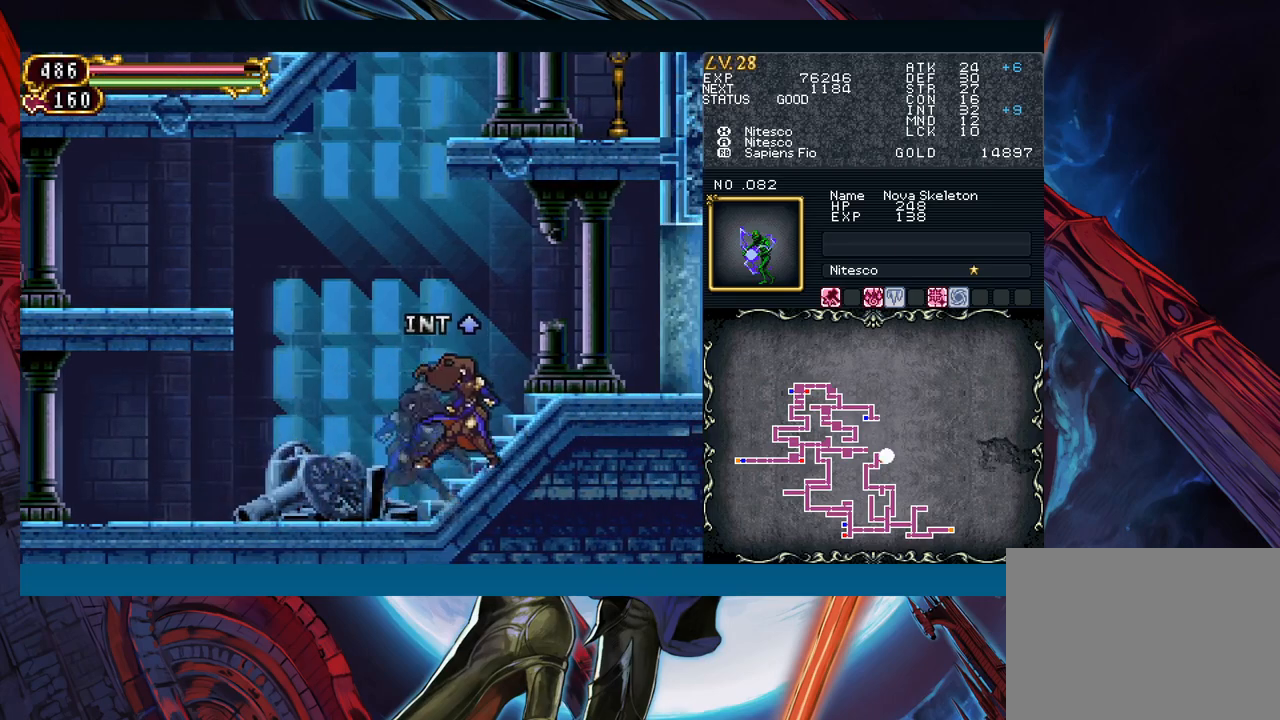
{"buttons": [], "left_stick": "right", "events": [[67, "left_stick", "left"], [150, "B", "down"], [150, "left_stick", "right"], [183, "B", "up"], [300, "left_stick", "left"], [400, "B", "down"], [400, "left_stick", "right"], [433, "B", "up"]]}
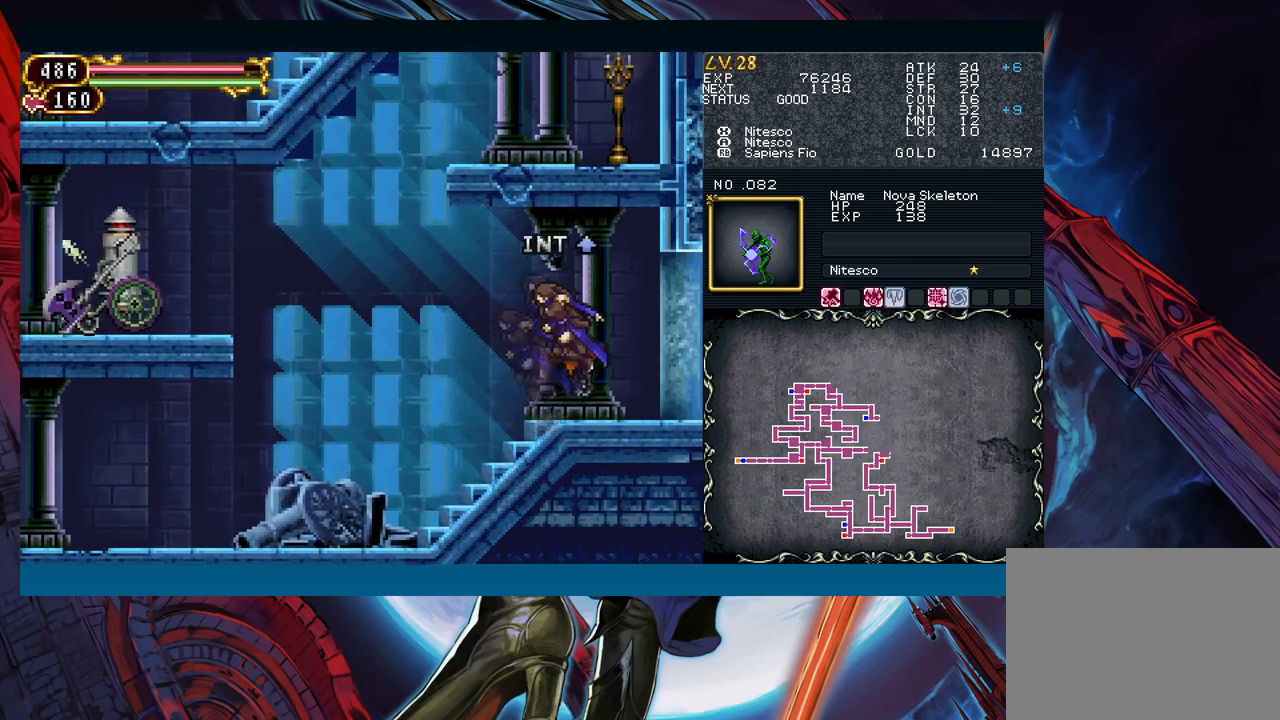
{"buttons": ["Y"], "left_stick": "left"}
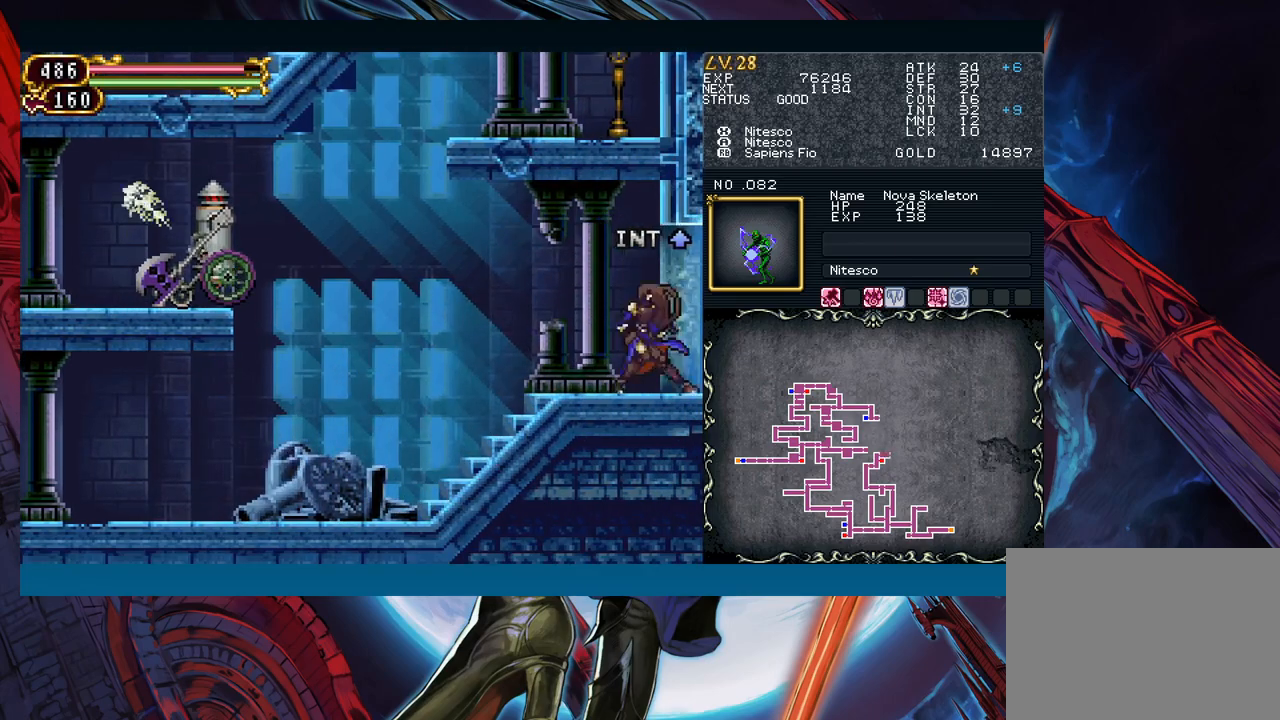
{"buttons": [], "left_stick": "down-right"}
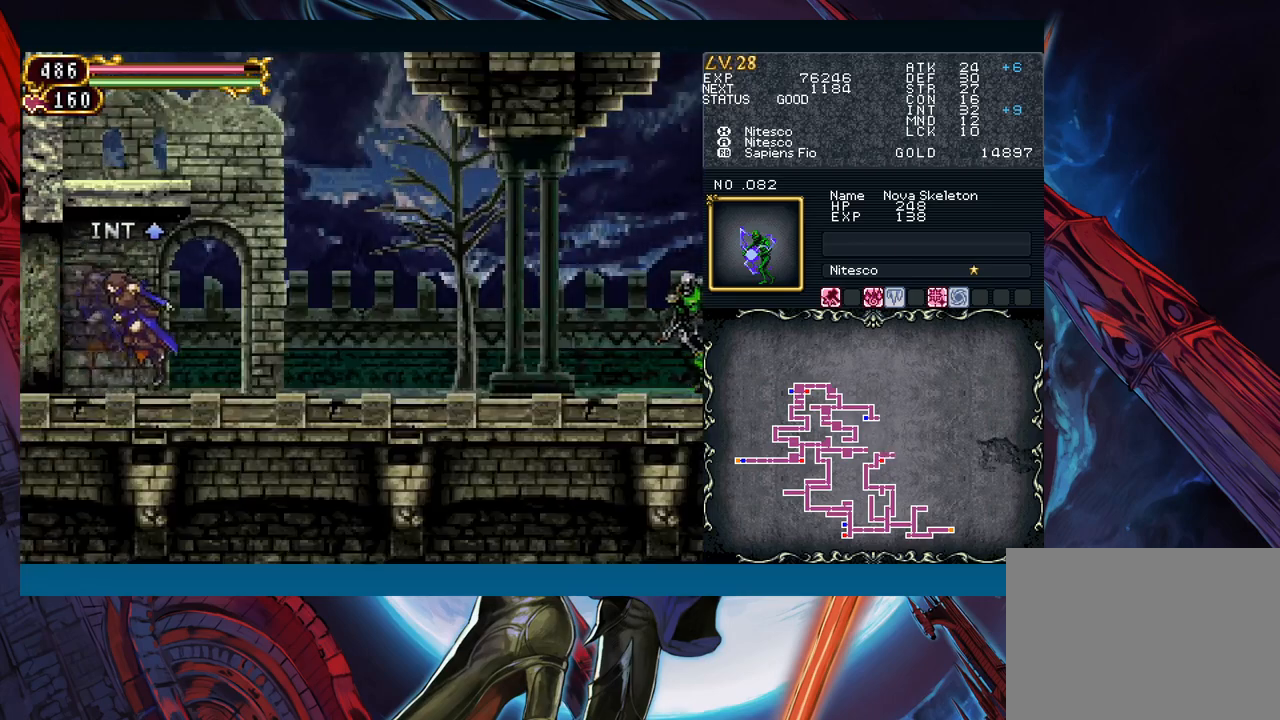
{"buttons": ["B"], "left_stick": "left", "events": [[267, "B", "down"], [383, "left_stick", "left"], [433, "B", "up"], [467, "B", "down"]]}
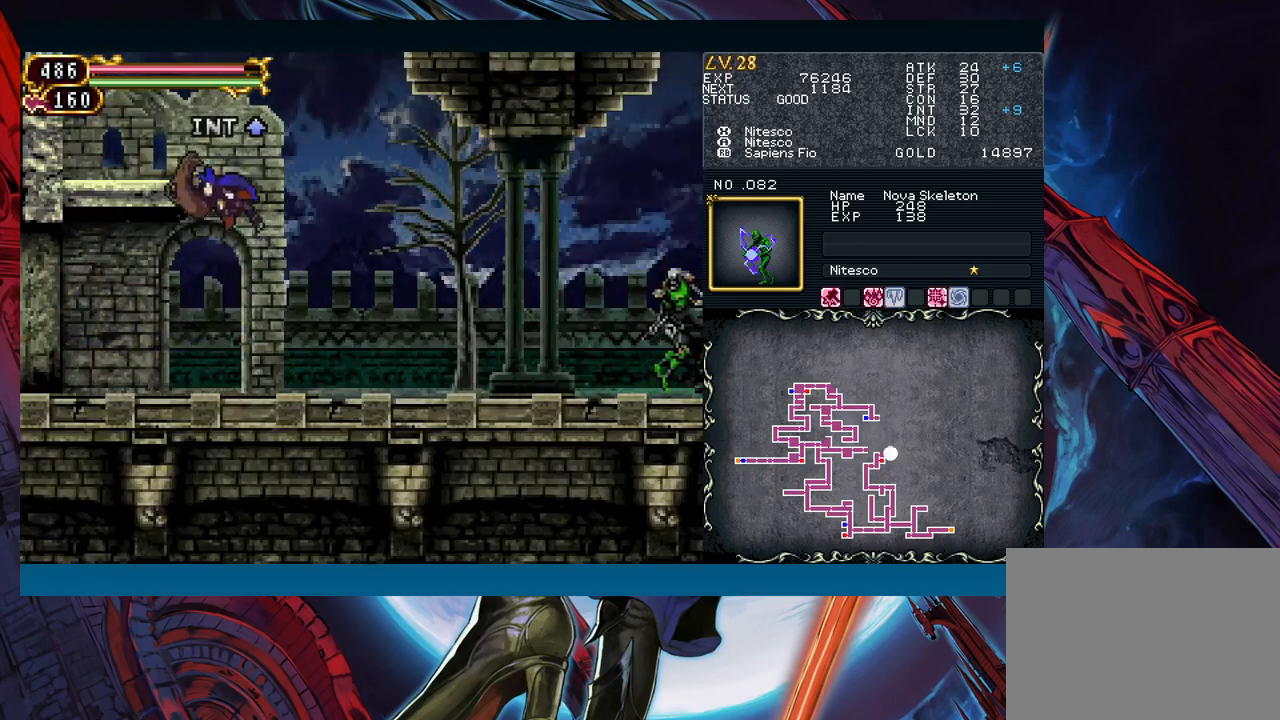
{"buttons": [], "left_stick": "down", "events": [[217, "B", "up"], [500, "left_stick", "down"]]}
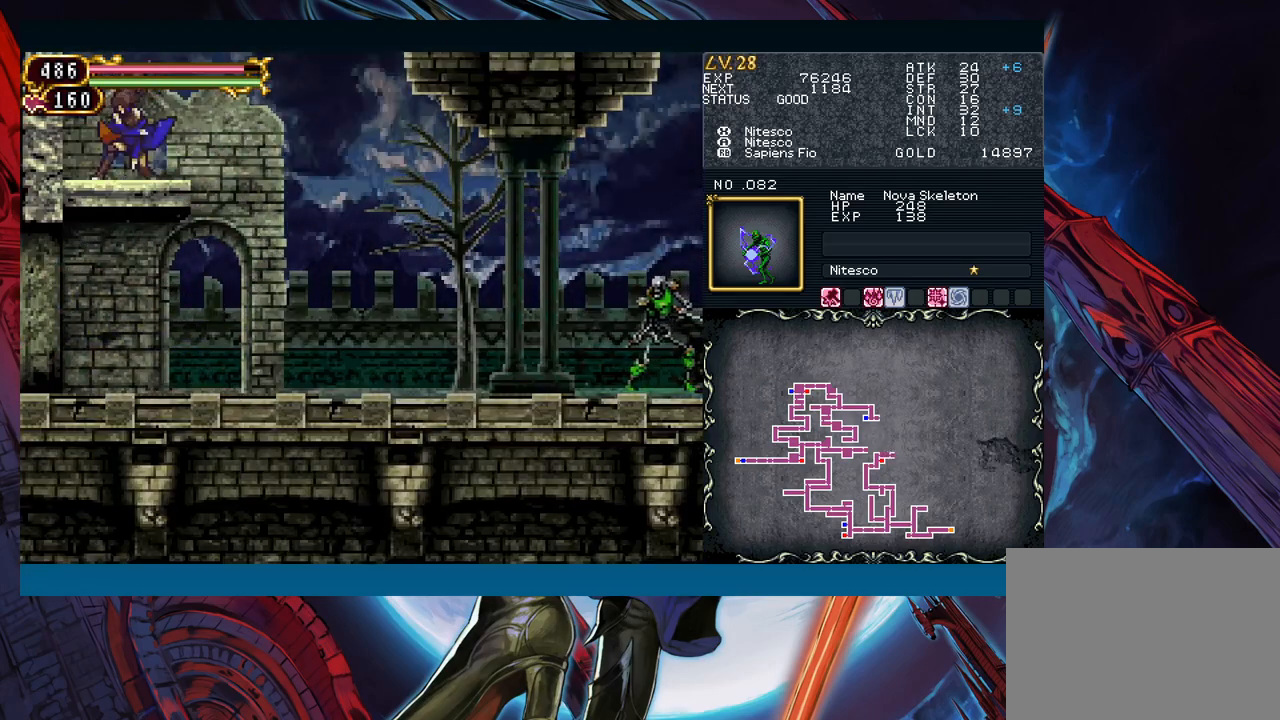
{"buttons": [], "left_stick": "center", "events": [[167, "left_stick", "center"]]}
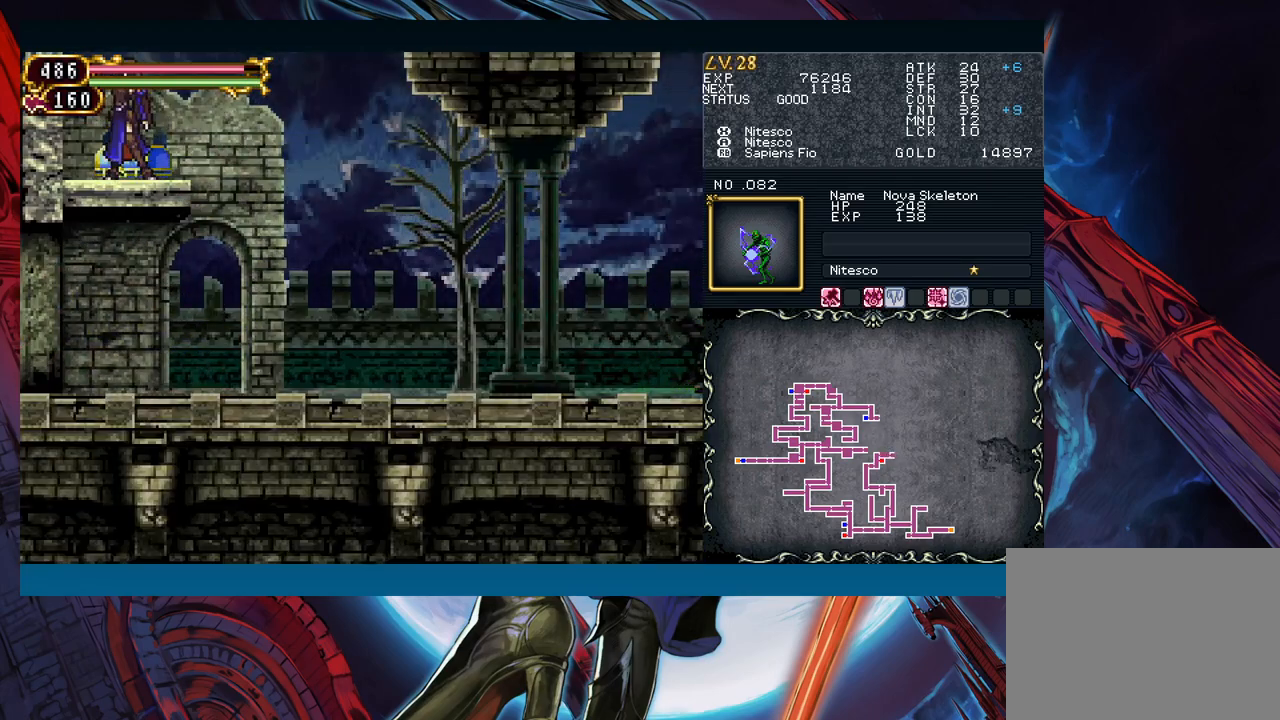
{"buttons": [], "left_stick": "center", "events": []}
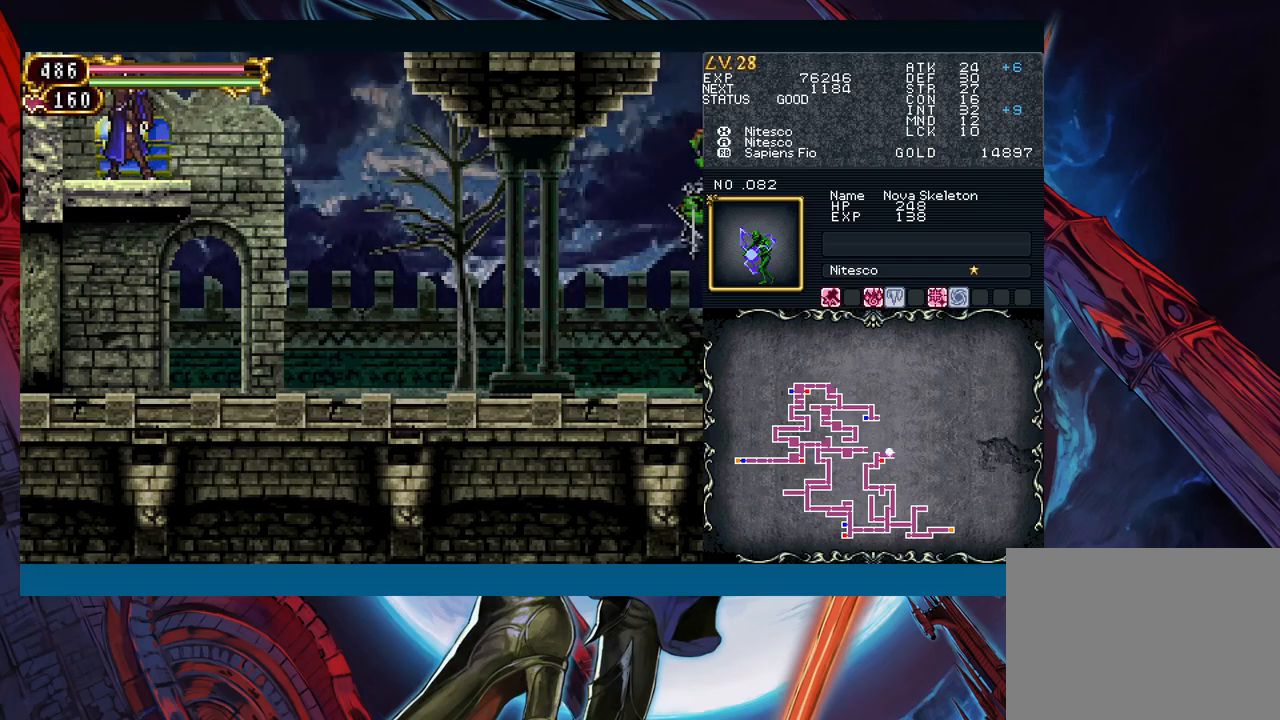
{"buttons": [], "left_stick": "right", "events": [[17, "left_stick", "up"], [167, "left_stick", "right"]]}
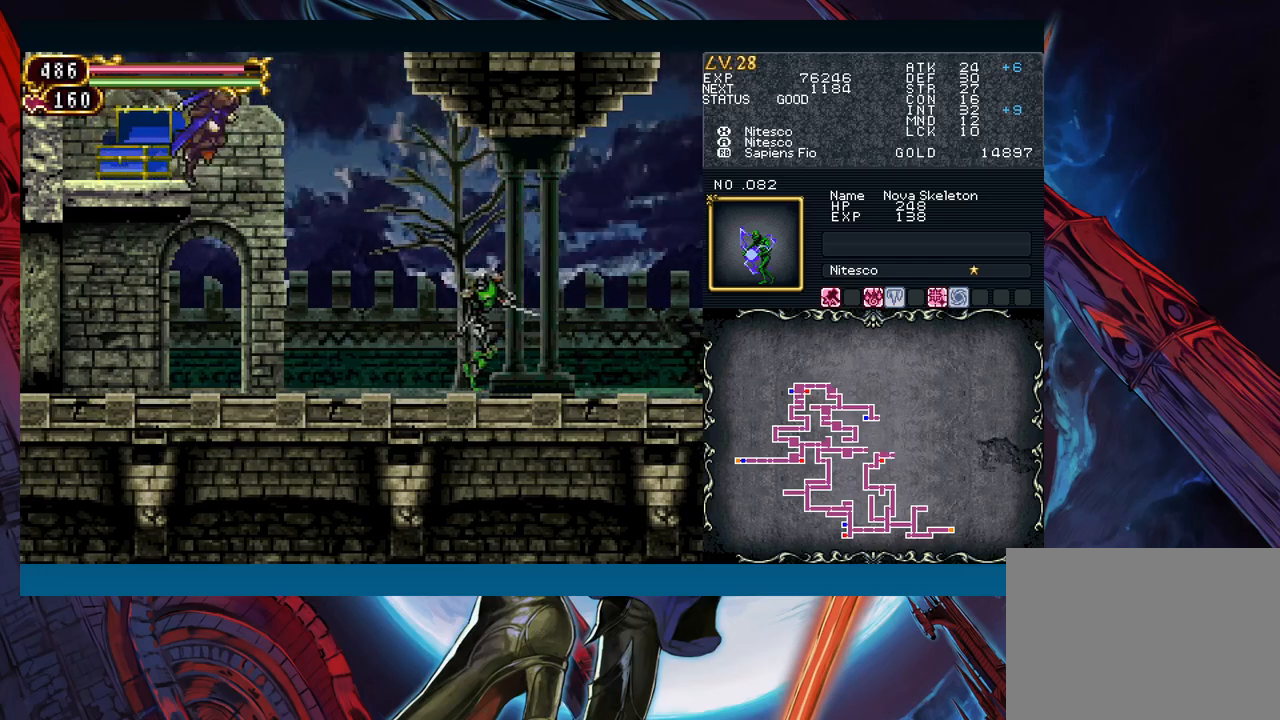
{"buttons": [], "left_stick": "down-right", "events": [[200, "left_stick", "down-right"], [300, "X", "down"], [383, "X", "up"], [433, "A", "down"], [500, "A", "up"]]}
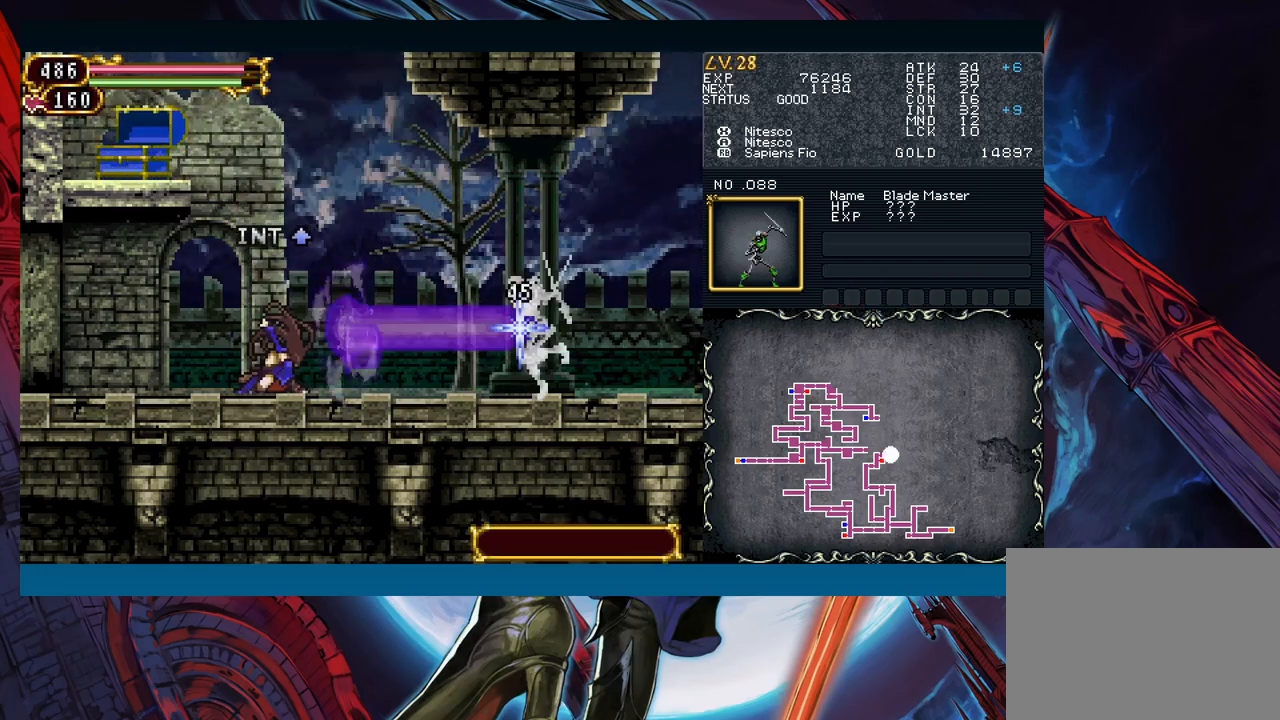
{"buttons": [], "left_stick": "right", "events": [[17, "left_stick", "center"], [83, "left_stick", "right"], [217, "left_stick", "down"], [350, "left_stick", "right"]]}
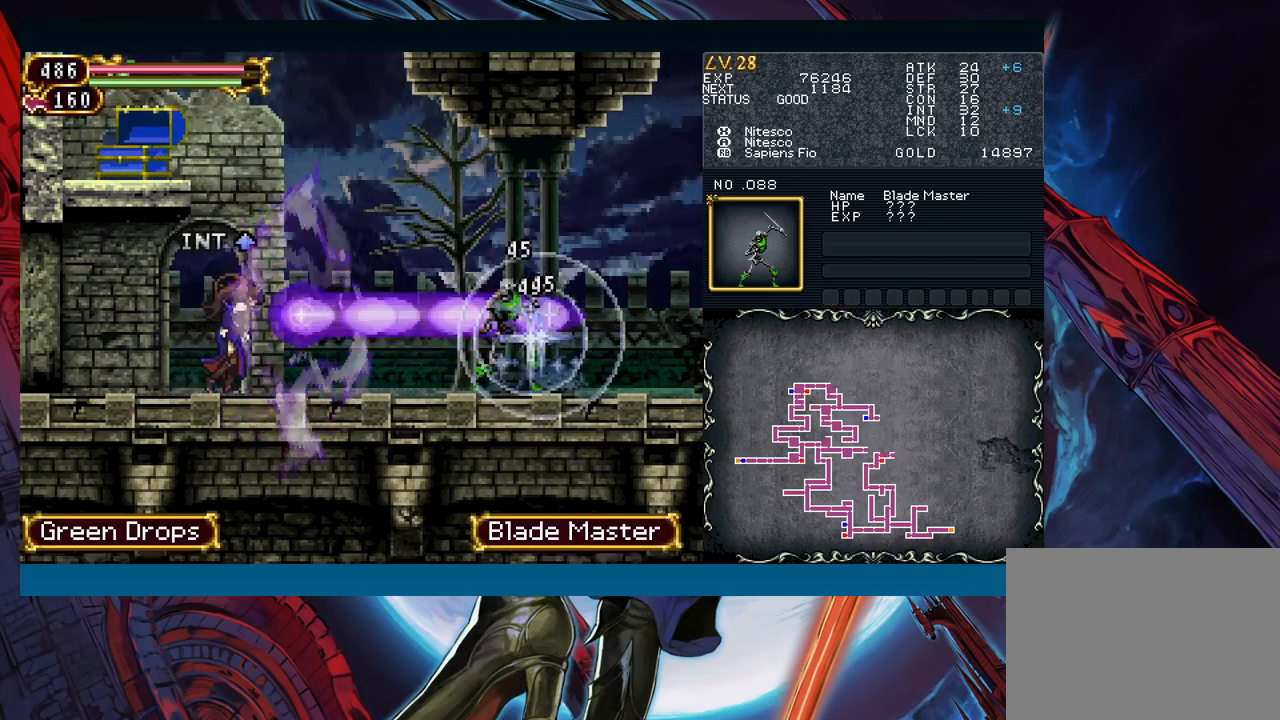
{"buttons": [], "left_stick": "right", "events": [[83, "left_stick", "left"], [467, "left_stick", "right"]]}